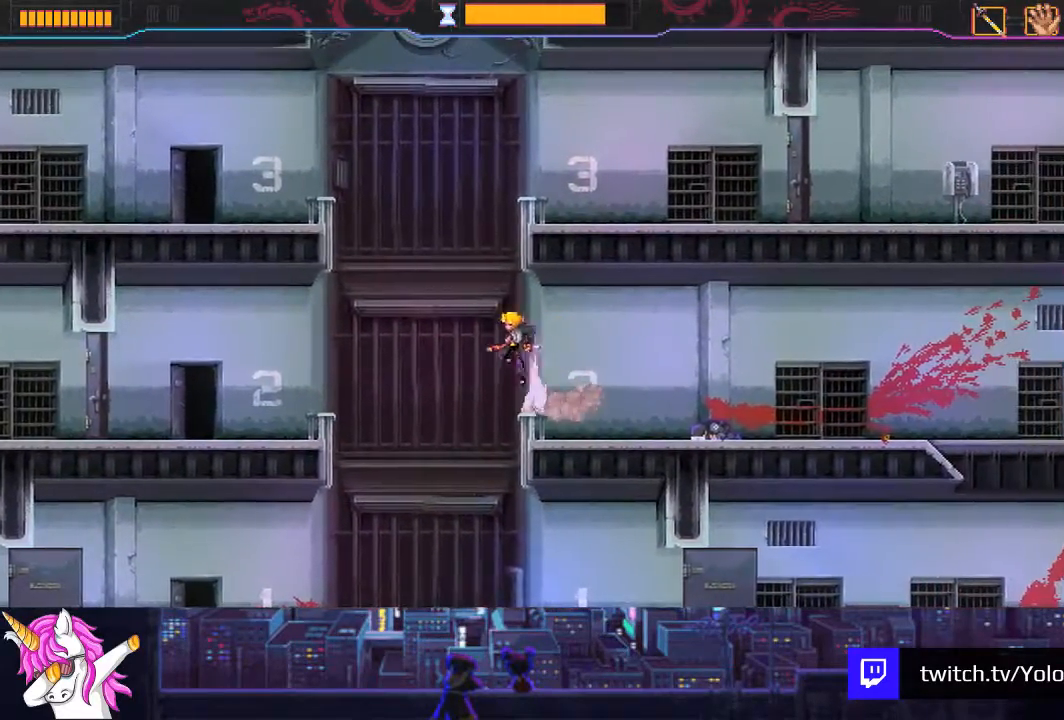
Gameplay with a controller (PlayStation layout); each line is a JSON object with the inputs held at the frame after it. "events" lists button and stick changes between this image and that frame as [ms after this image, input, new state], when the widget could be followed in between.
{"buttons": ["DPAD_LEFT"], "left_stick": "center", "right_stick": "center", "events": [[186, "CROSS", "up"]]}
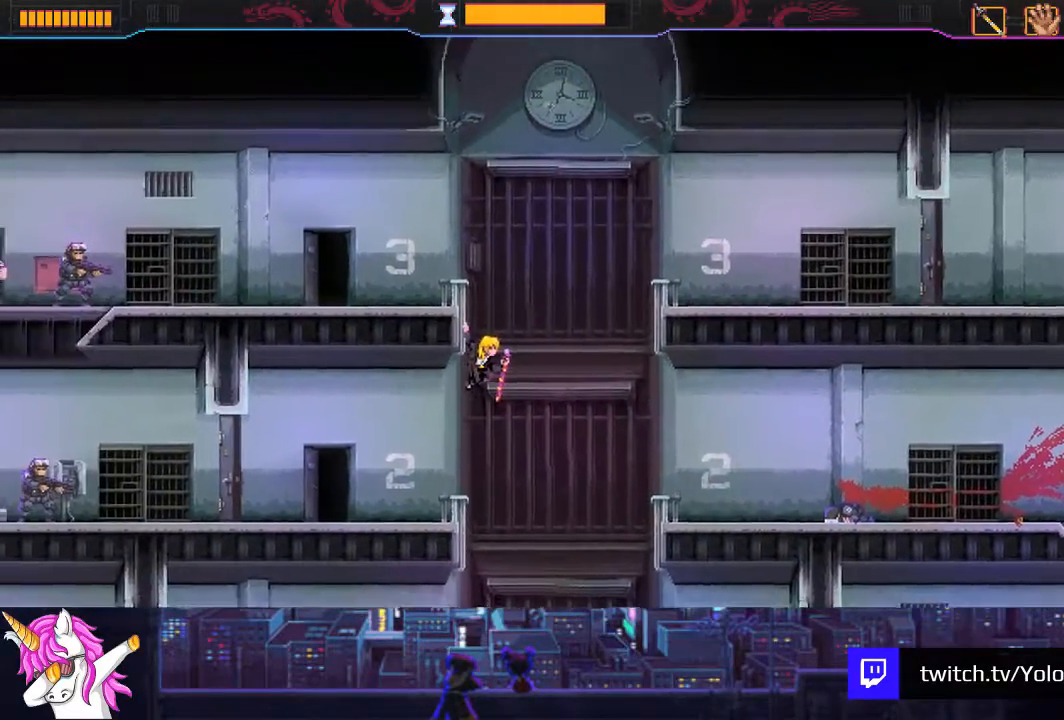
{"buttons": ["DPAD_LEFT"], "left_stick": "center", "right_stick": "center", "events": []}
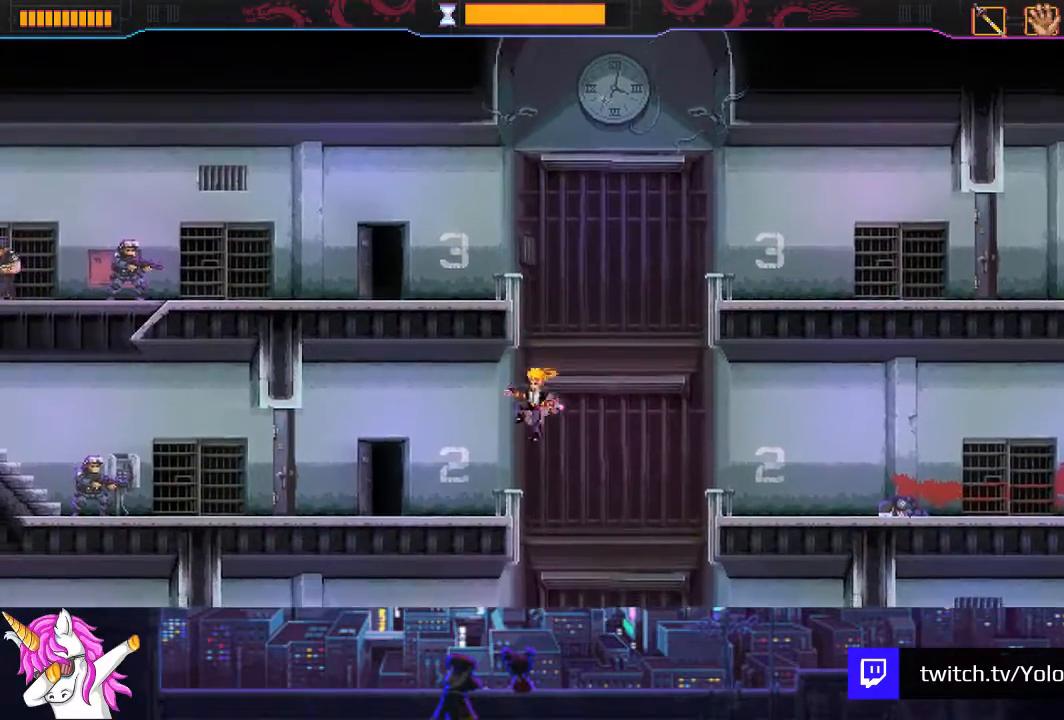
{"buttons": ["DPAD_LEFT"], "left_stick": "center", "right_stick": "center", "events": []}
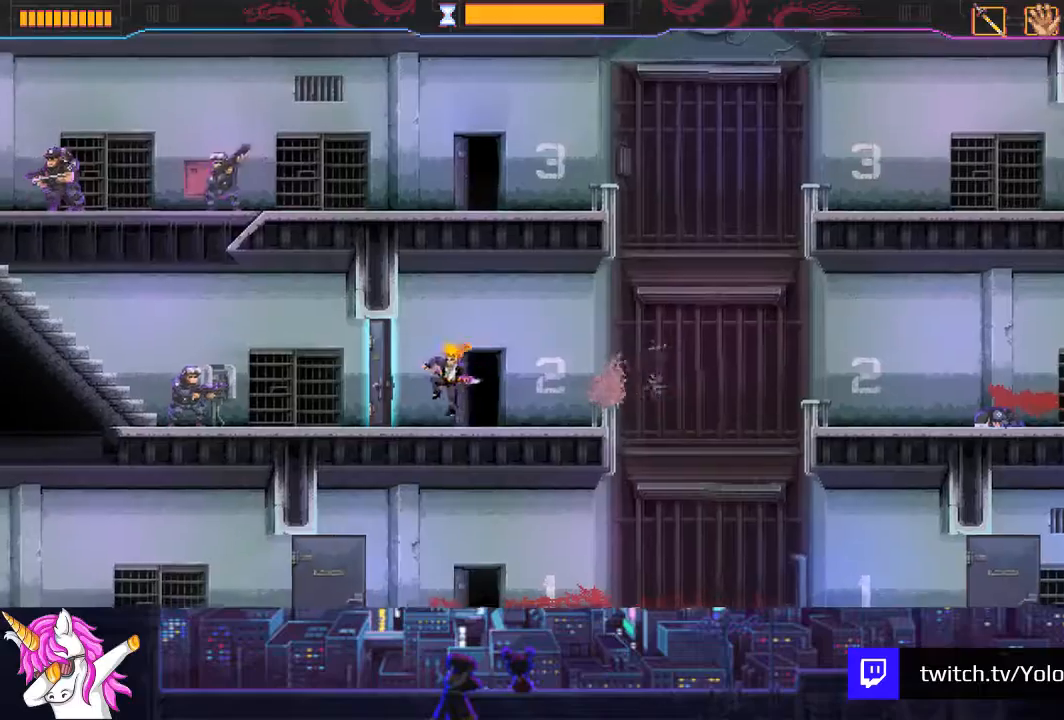
{"buttons": ["R1", "DPAD_LEFT"], "left_stick": "center", "right_stick": "center", "events": [[68, "SQUARE", "down"], [152, "SQUARE", "up"], [186, "R1", "down"], [388, "DPAD_UP", "down"], [439, "DPAD_UP", "up"]]}
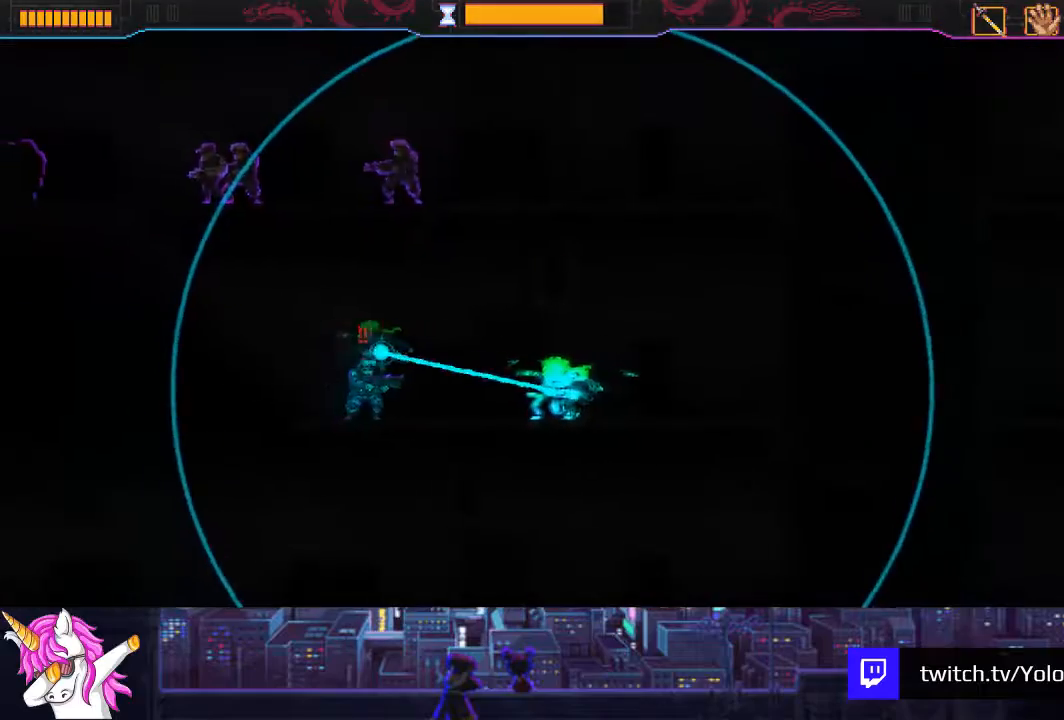
{"buttons": ["R1"], "left_stick": "center", "right_stick": "center", "events": [[270, "DPAD_DOWN", "down"], [270, "DPAD_LEFT", "up"], [405, "DPAD_DOWN", "up"]]}
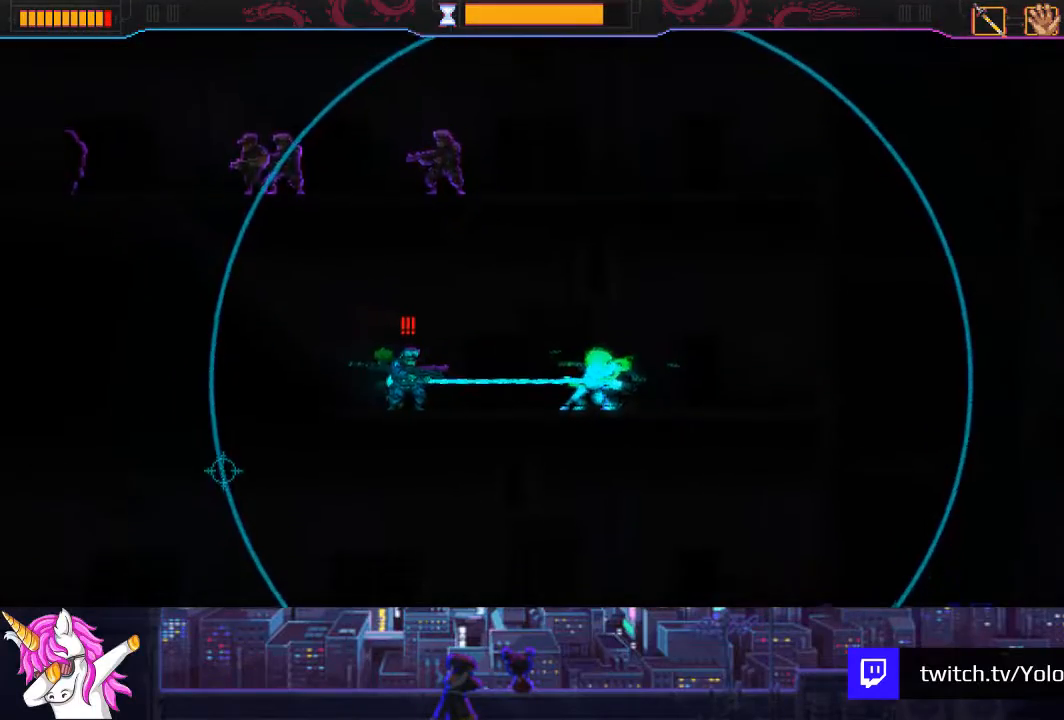
{"buttons": ["DPAD_RIGHT"], "left_stick": "center", "right_stick": "center", "events": [[287, "R1", "up"], [372, "DPAD_RIGHT", "down"]]}
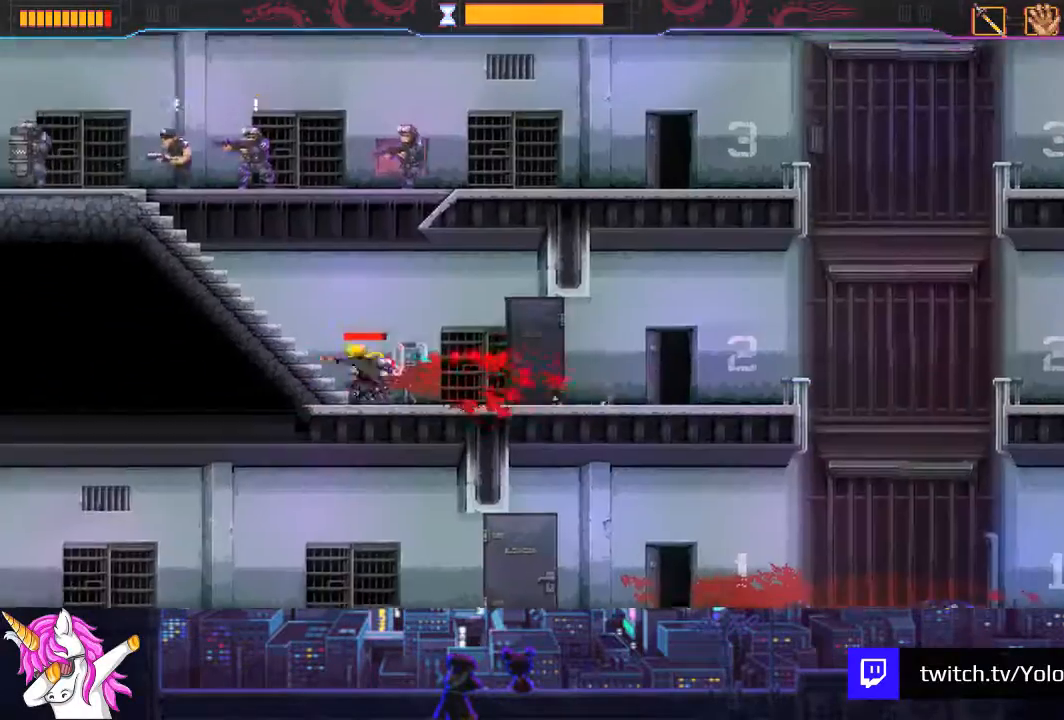
{"buttons": ["DPAD_RIGHT"], "left_stick": "center", "right_stick": "center", "events": [[236, "CIRCLE", "down"], [371, "CIRCLE", "up"]]}
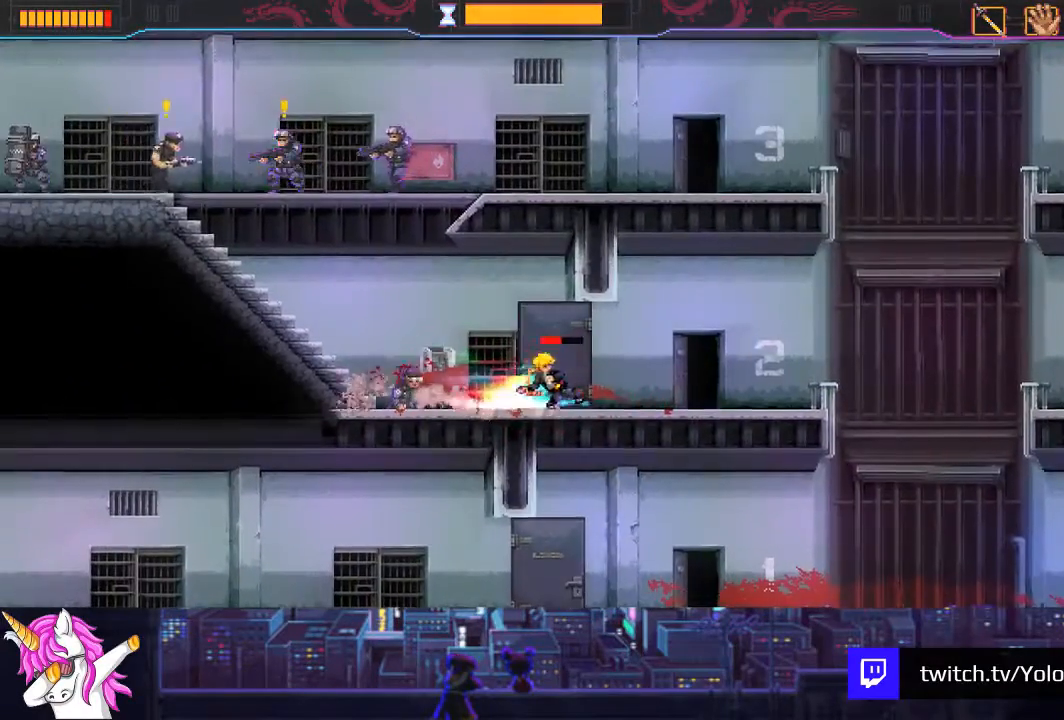
{"buttons": [], "left_stick": "center", "right_stick": "center", "events": [[456, "DPAD_RIGHT", "up"]]}
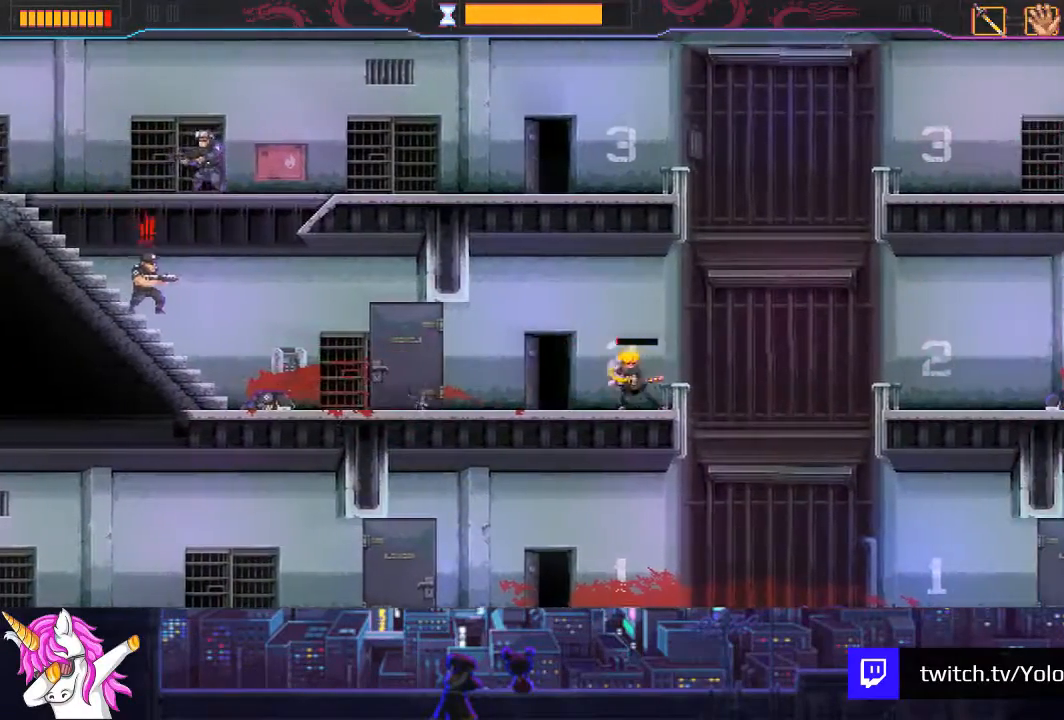
{"buttons": ["L1", "DPAD_LEFT"], "left_stick": "center", "right_stick": "center", "events": [[34, "DPAD_LEFT", "down"], [456, "L1", "down"]]}
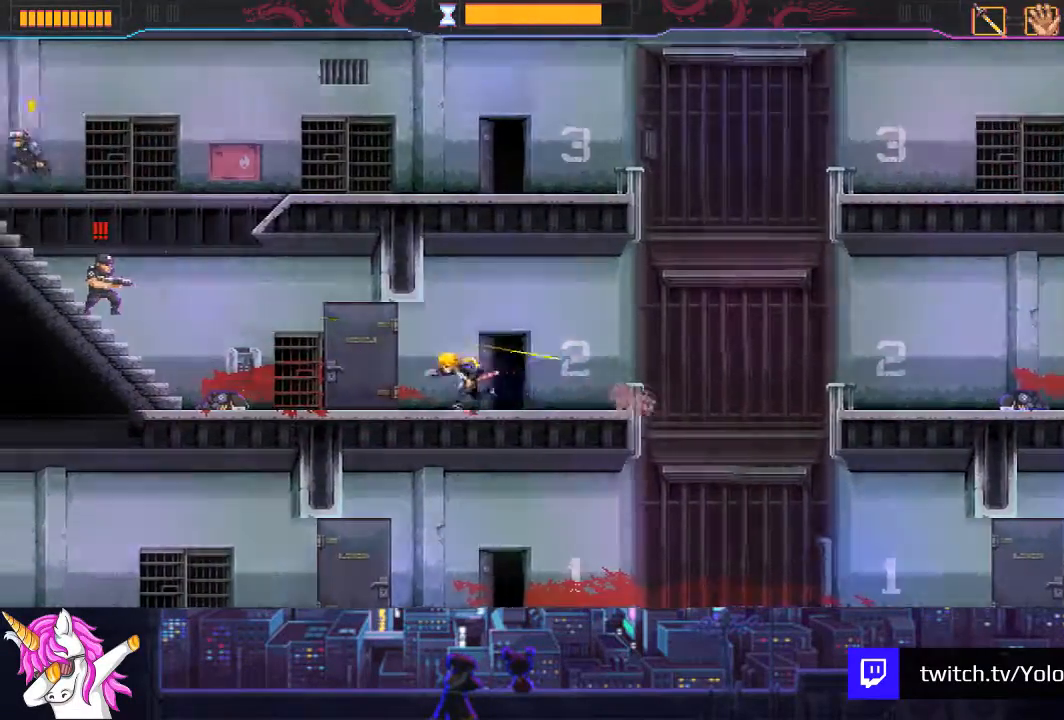
{"buttons": ["L1", "DPAD_UP", "DPAD_LEFT"], "left_stick": "center", "right_stick": "center", "events": [[388, "DPAD_UP", "down"]]}
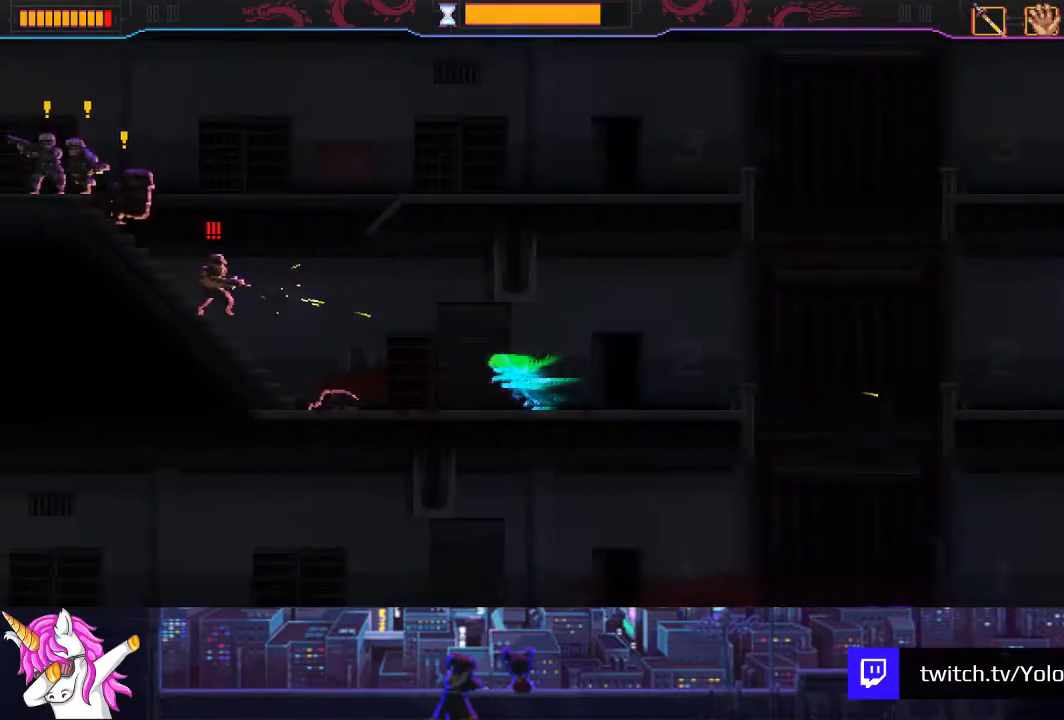
{"buttons": ["L1", "DPAD_RIGHT"], "left_stick": "center", "right_stick": "center", "events": [[237, "SQUARE", "down"], [388, "SQUARE", "up"], [439, "DPAD_LEFT", "up"], [473, "DPAD_RIGHT", "down"], [473, "DPAD_UP", "up"]]}
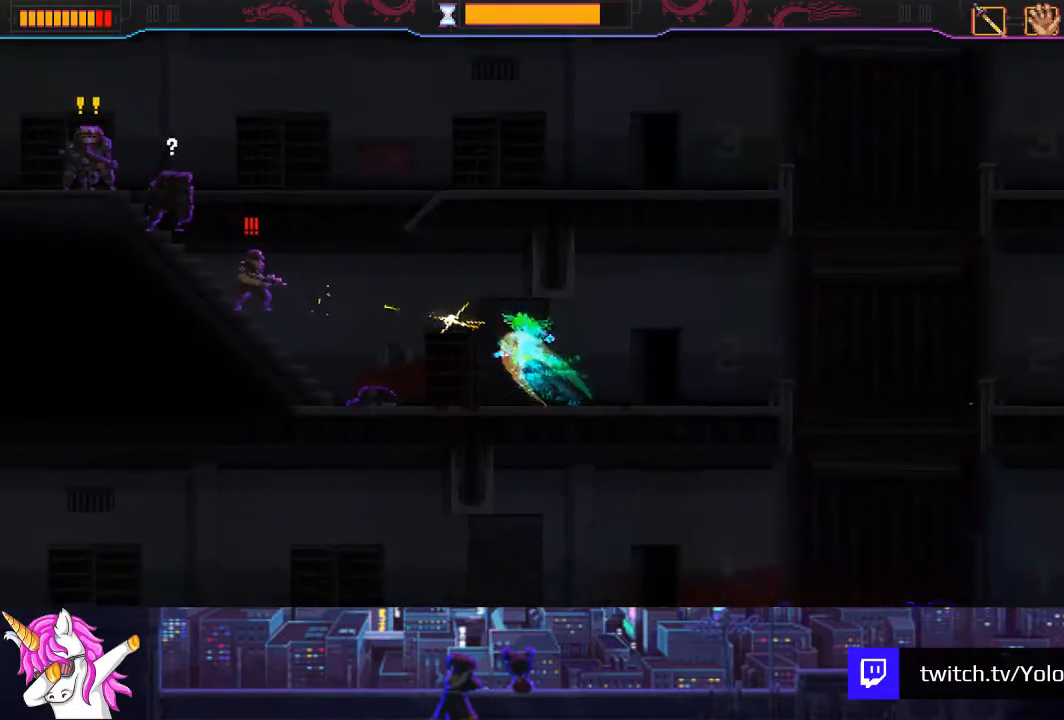
{"buttons": ["L1", "DPAD_RIGHT"], "left_stick": "center", "right_stick": "center", "events": []}
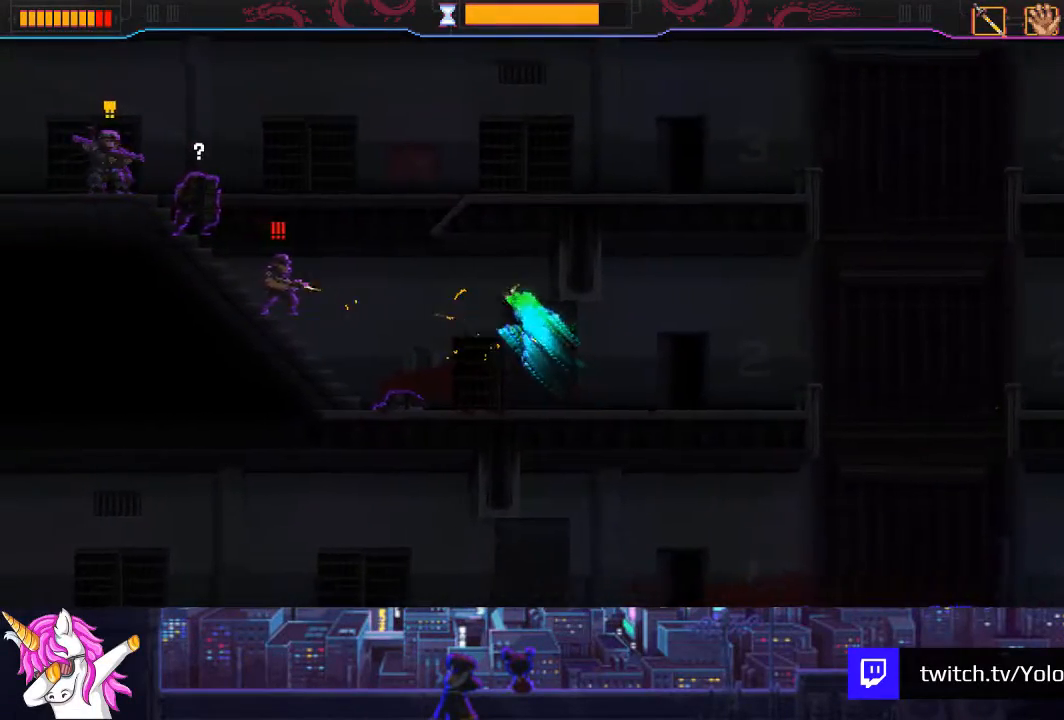
{"buttons": ["DPAD_RIGHT"], "left_stick": "center", "right_stick": "center", "events": [[439, "L1", "up"]]}
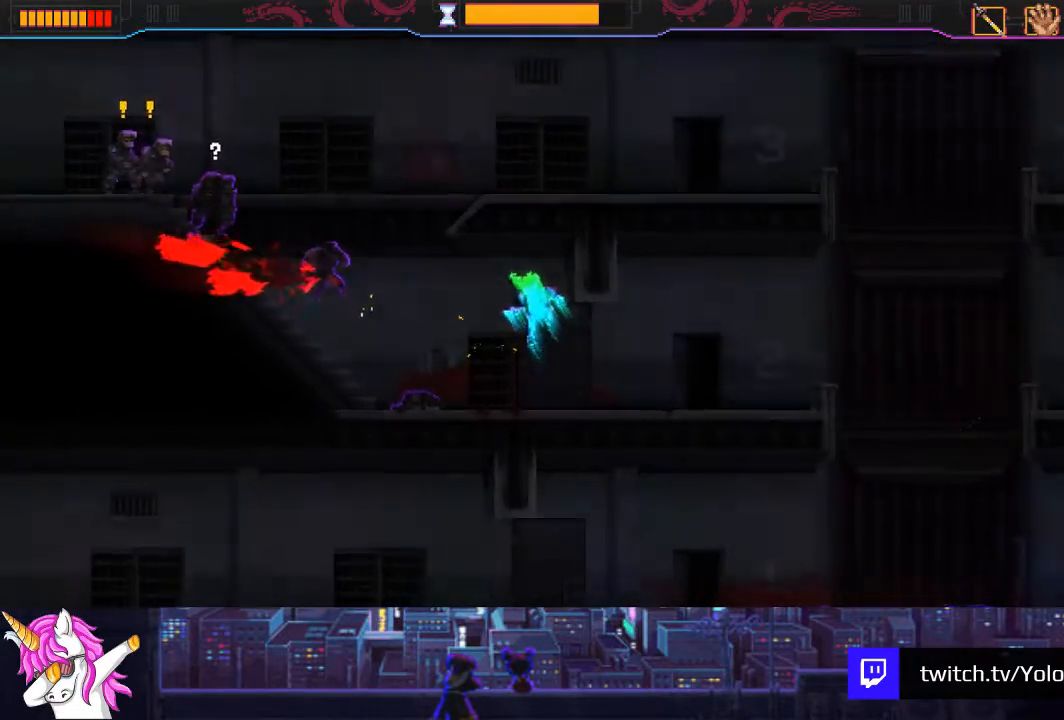
{"buttons": ["DPAD_RIGHT"], "left_stick": "center", "right_stick": "center", "events": []}
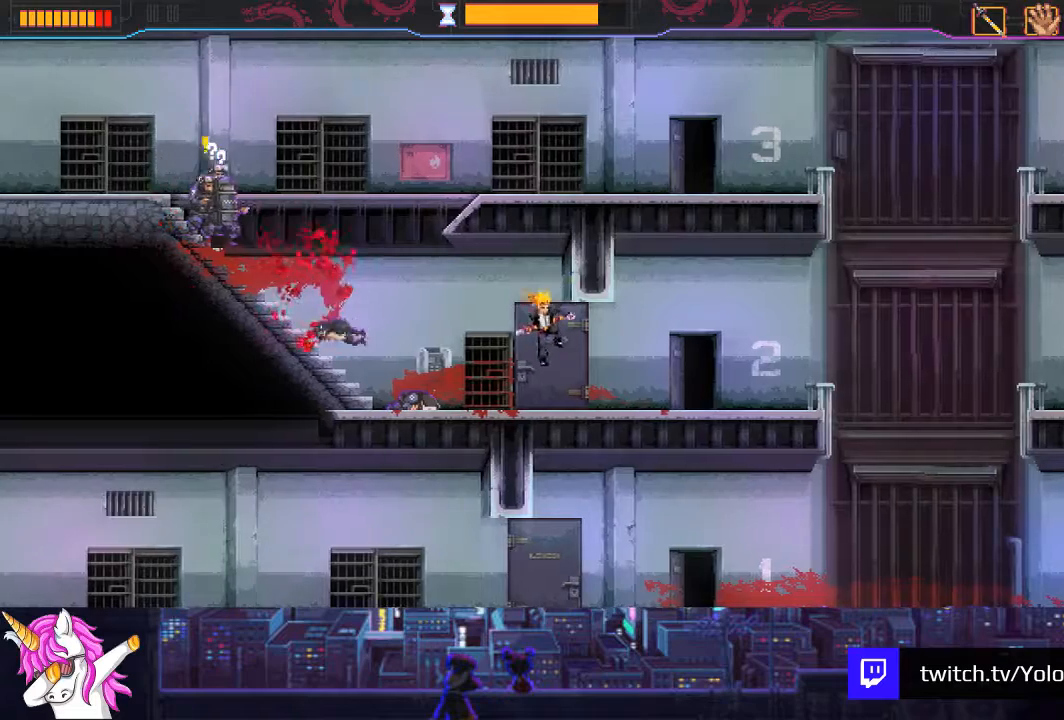
{"buttons": ["DPAD_RIGHT"], "left_stick": "center", "right_stick": "center", "events": []}
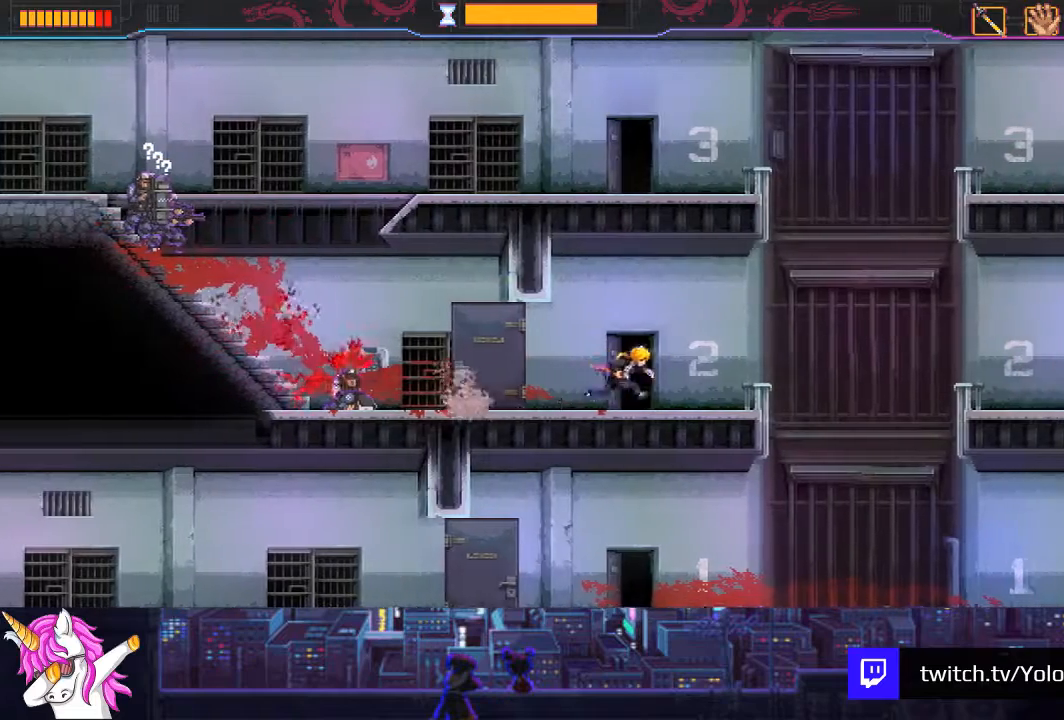
{"buttons": ["CROSS", "DPAD_RIGHT"], "left_stick": "center", "right_stick": "center", "events": [[270, "CROSS", "down"]]}
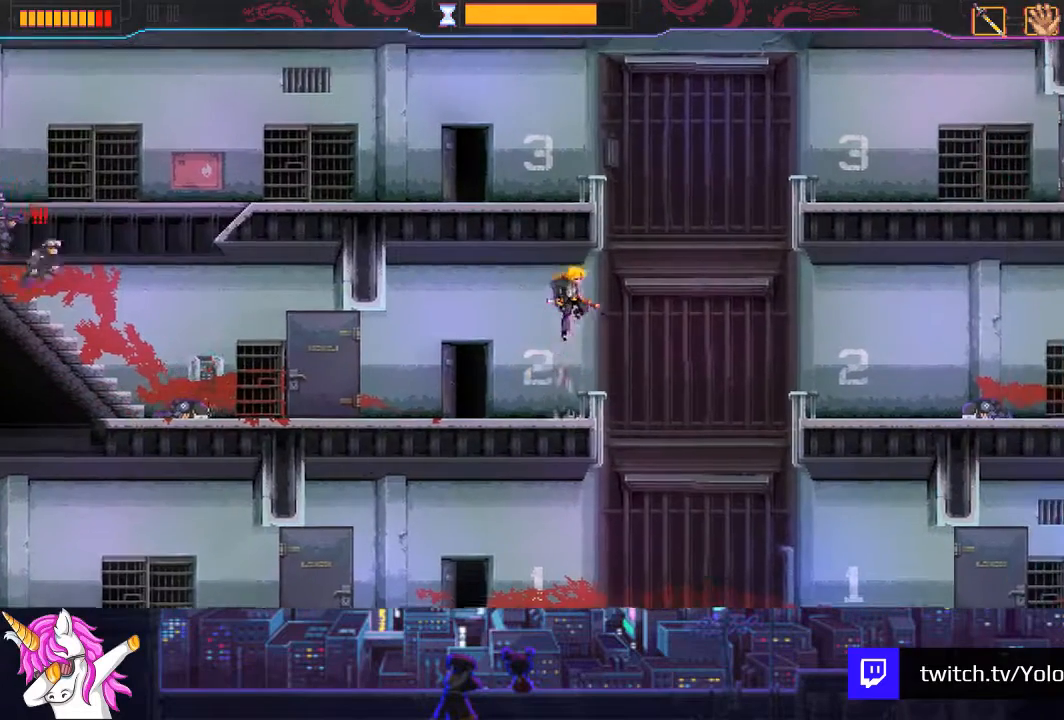
{"buttons": ["CROSS", "R1", "DPAD_UP", "DPAD_LEFT"], "left_stick": "center", "right_stick": "center", "events": [[168, "DPAD_UP", "down"], [202, "DPAD_RIGHT", "up"], [236, "DPAD_LEFT", "down"], [236, "R1", "down"]]}
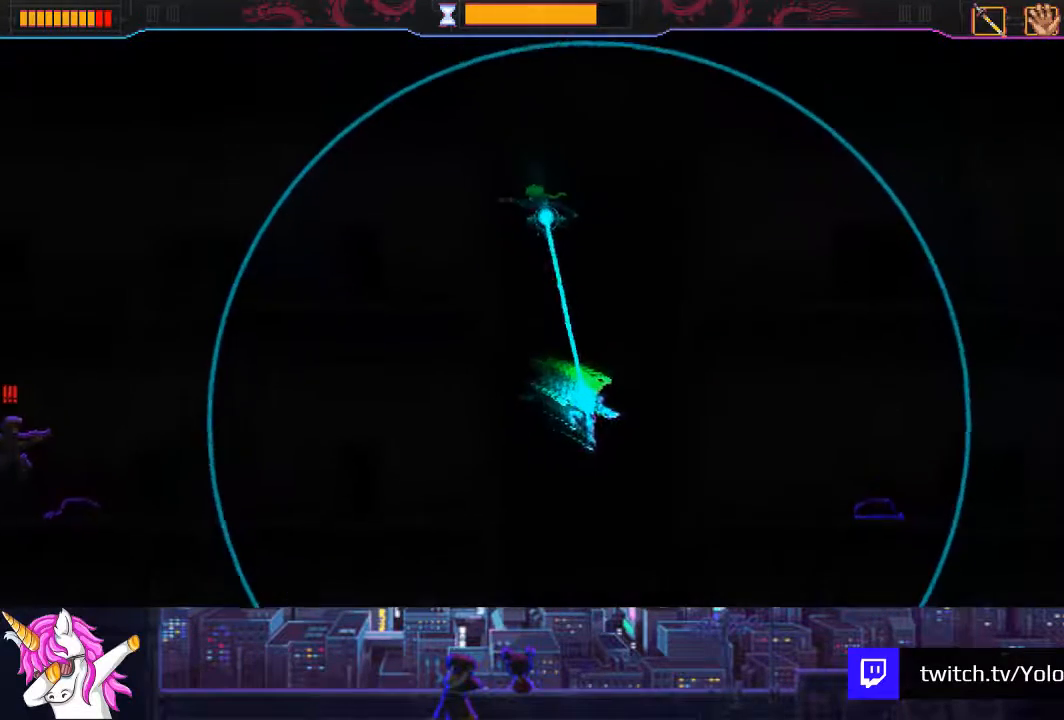
{"buttons": ["CROSS", "R1", "DPAD_LEFT"], "left_stick": "center", "right_stick": "center", "events": [[169, "DPAD_LEFT", "up"], [186, "DPAD_LEFT", "down"], [220, "DPAD_UP", "up"], [253, "DPAD_LEFT", "up"], [321, "DPAD_LEFT", "down"]]}
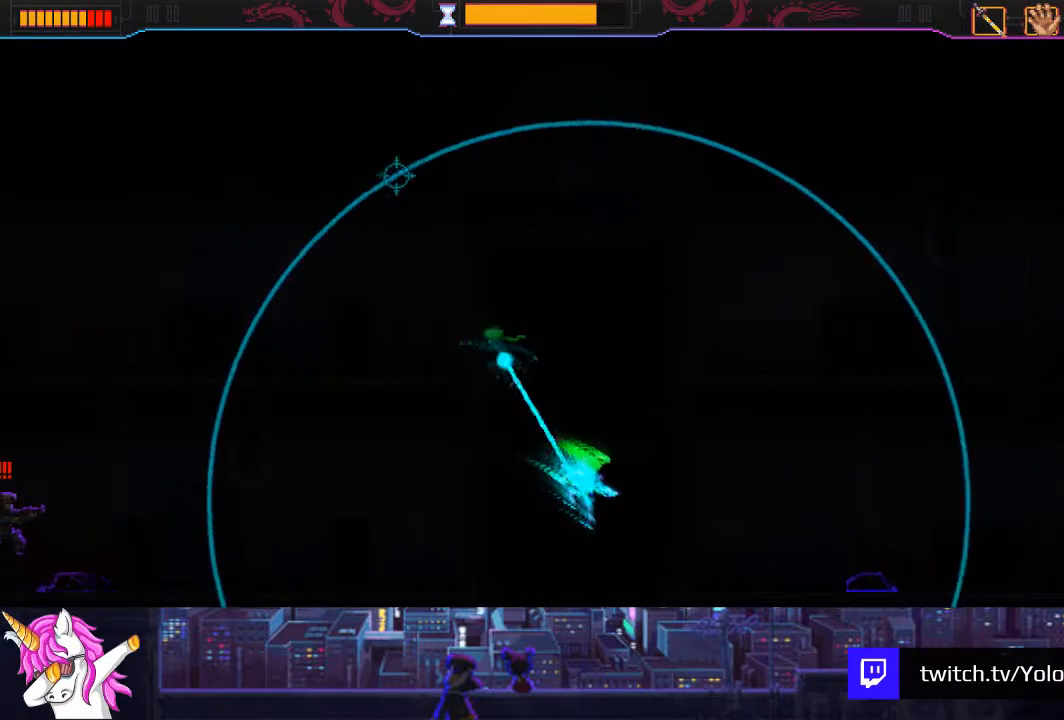
{"buttons": ["CROSS", "R1", "DPAD_RIGHT"], "left_stick": "center", "right_stick": "center", "events": [[34, "DPAD_LEFT", "up"], [422, "DPAD_RIGHT", "down"]]}
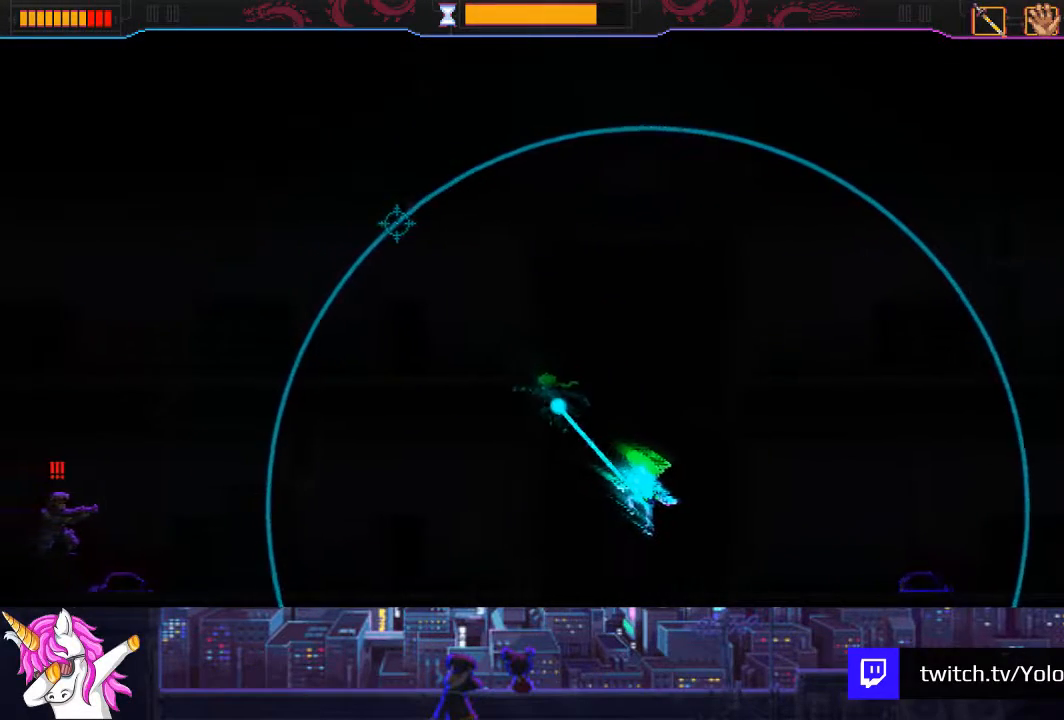
{"buttons": ["CROSS", "R1", "DPAD_LEFT"], "left_stick": "center", "right_stick": "center", "events": [[17, "DPAD_RIGHT", "up"], [237, "DPAD_RIGHT", "down"], [355, "DPAD_RIGHT", "up"], [490, "DPAD_LEFT", "down"]]}
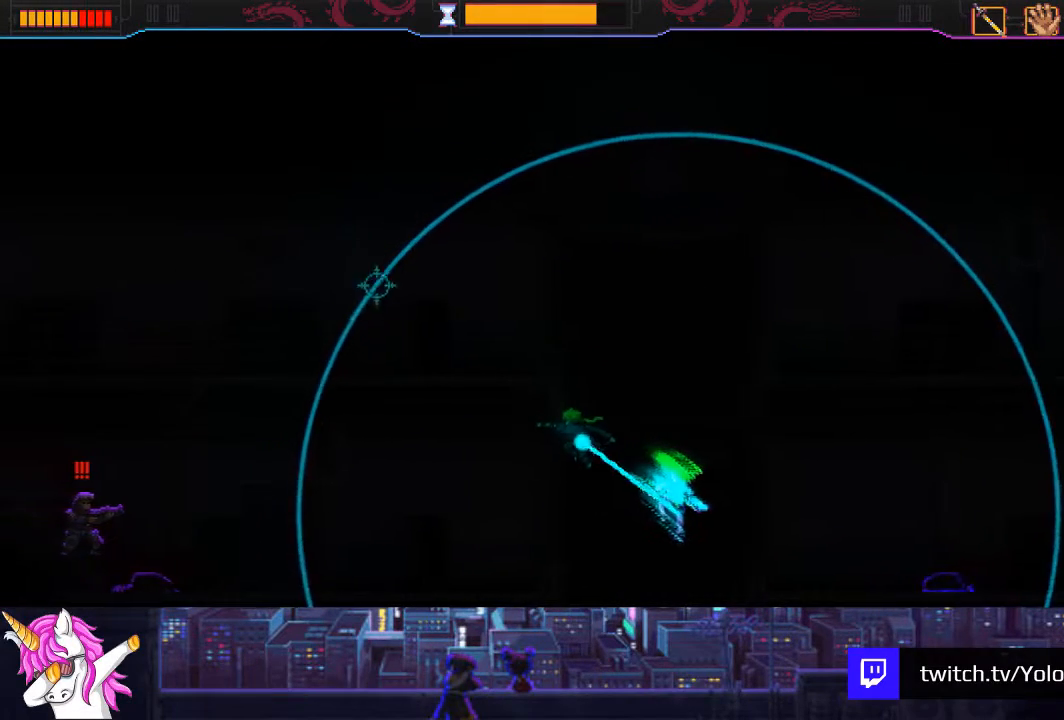
{"buttons": ["CROSS", "R1"], "left_stick": "center", "right_stick": "center", "events": [[473, "DPAD_LEFT", "up"]]}
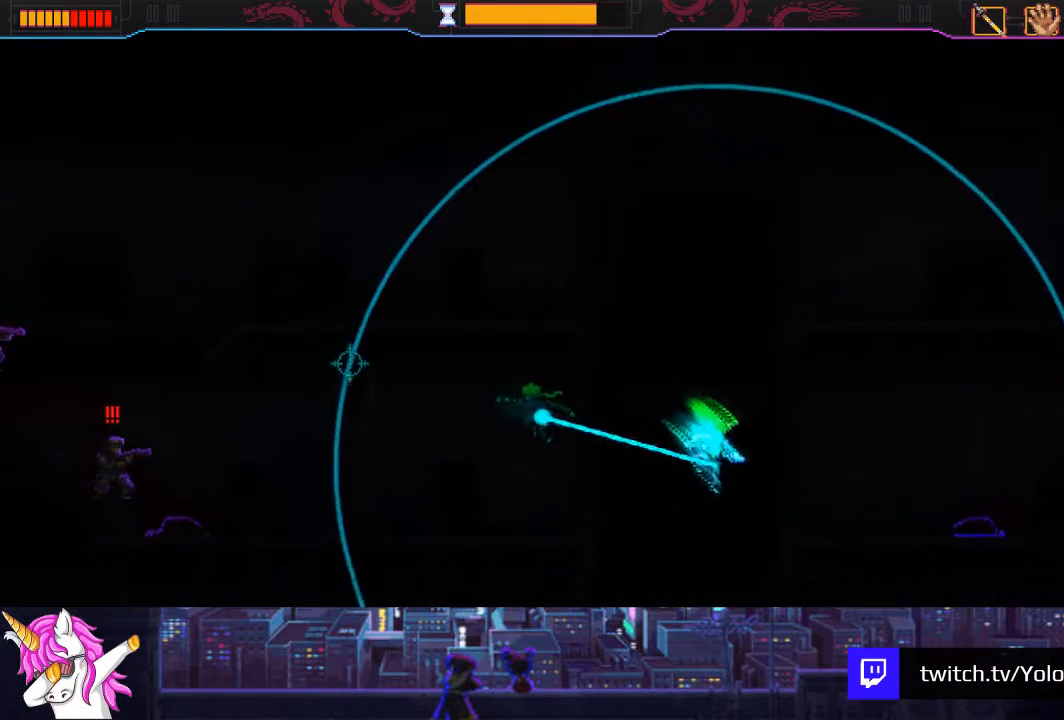
{"buttons": ["CROSS", "R1"], "left_stick": "center", "right_stick": "center", "events": [[169, "DPAD_RIGHT", "down"], [439, "DPAD_RIGHT", "up"]]}
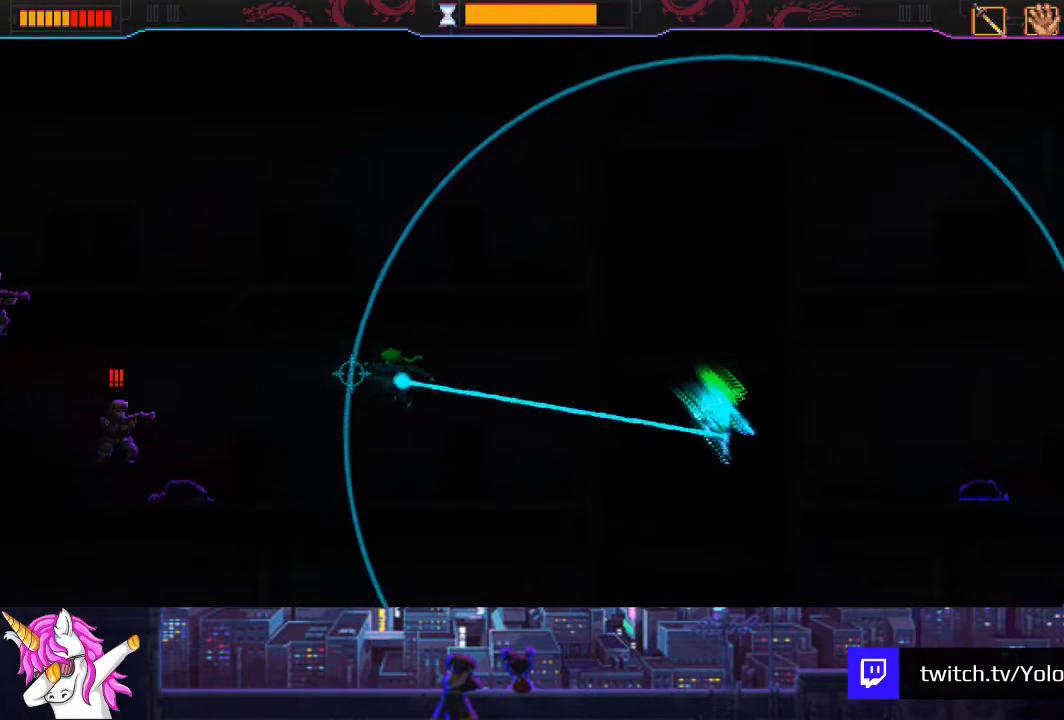
{"buttons": ["CROSS", "R1", "DPAD_LEFT"], "left_stick": "center", "right_stick": "center", "events": [[101, "DPAD_LEFT", "down"]]}
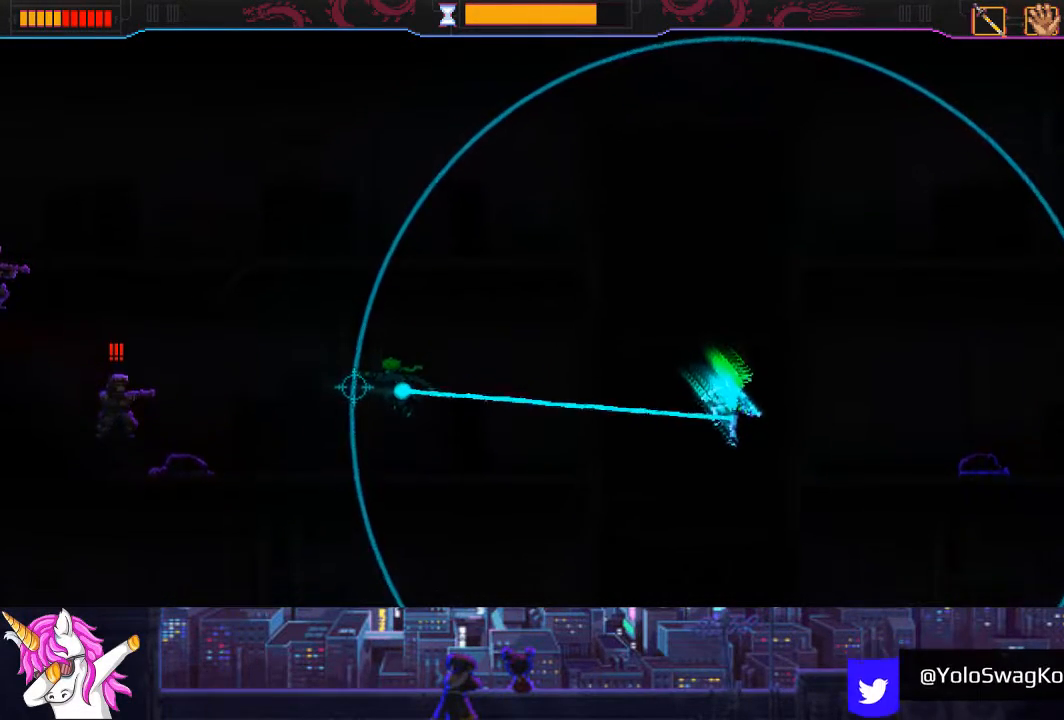
{"buttons": ["CROSS", "R1", "DPAD_LEFT"], "left_stick": "center", "right_stick": "center", "events": [[152, "DPAD_LEFT", "up"], [219, "DPAD_LEFT", "down"], [236, "DPAD_DOWN", "down"], [270, "DPAD_DOWN", "up"]]}
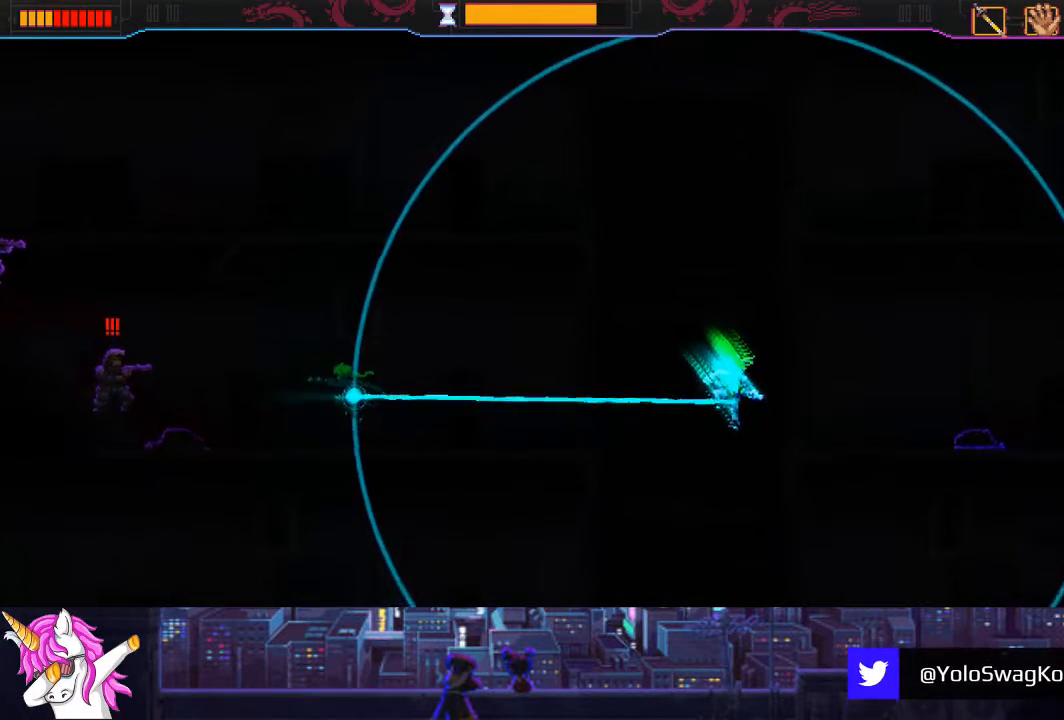
{"buttons": ["CROSS", "R1", "DPAD_DOWN", "DPAD_LEFT"], "left_stick": "center", "right_stick": "center", "events": [[169, "DPAD_DOWN", "down"]]}
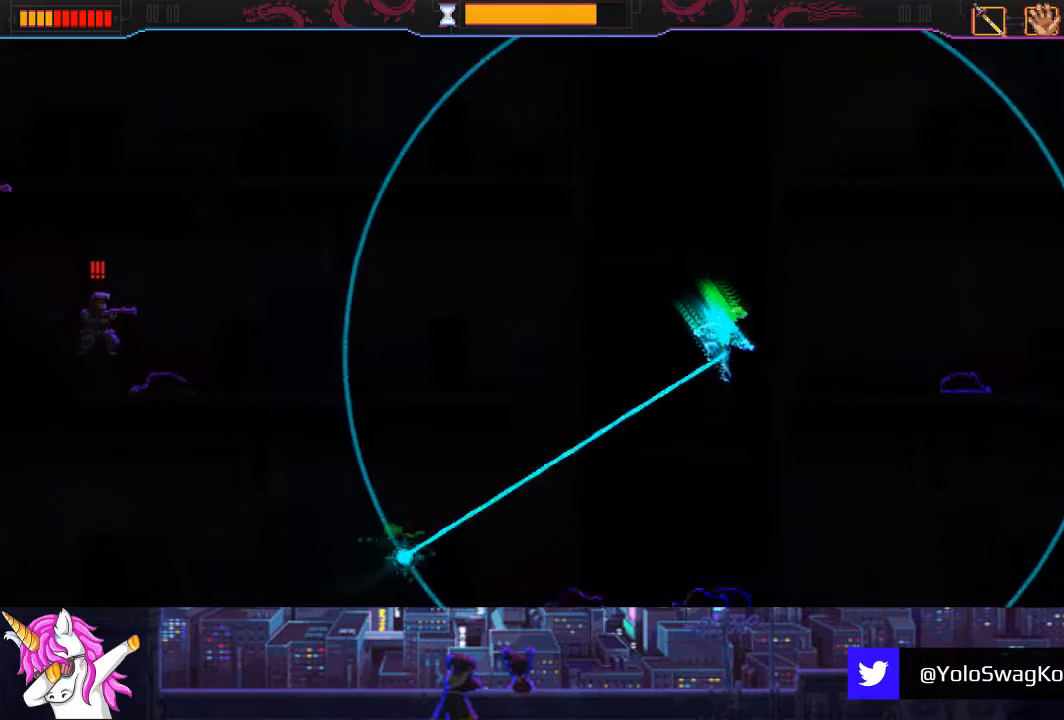
{"buttons": [], "left_stick": "center", "right_stick": "center", "events": [[67, "DPAD_DOWN", "up"], [152, "DPAD_LEFT", "up"], [236, "CROSS", "up"], [287, "R1", "up"]]}
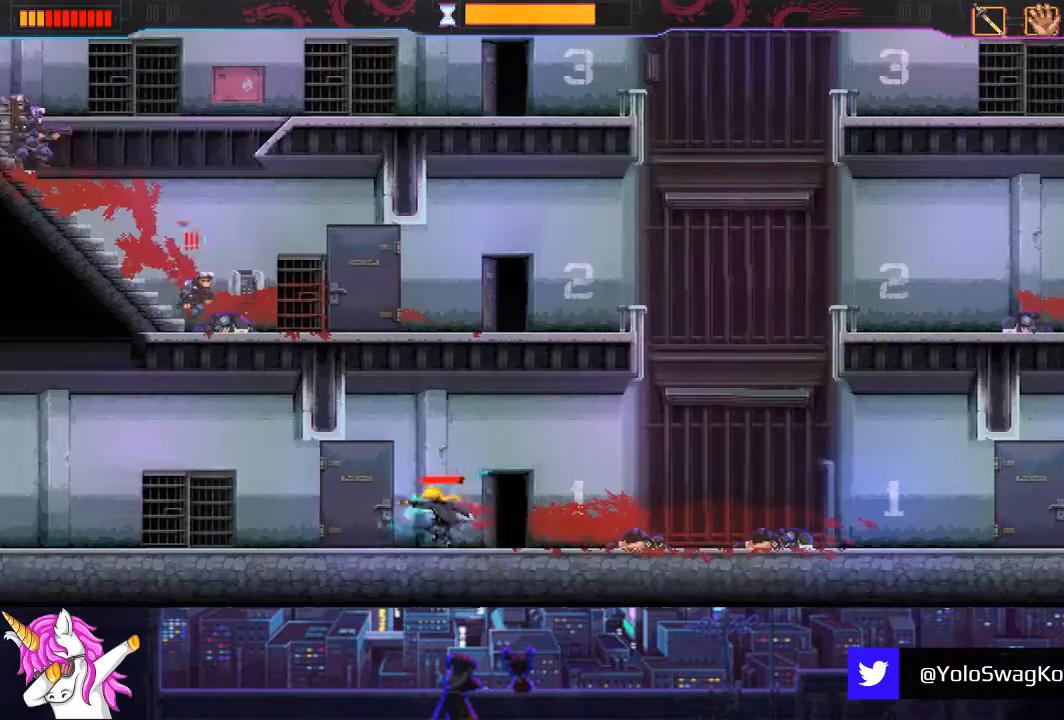
{"buttons": [], "left_stick": "center", "right_stick": "center", "events": []}
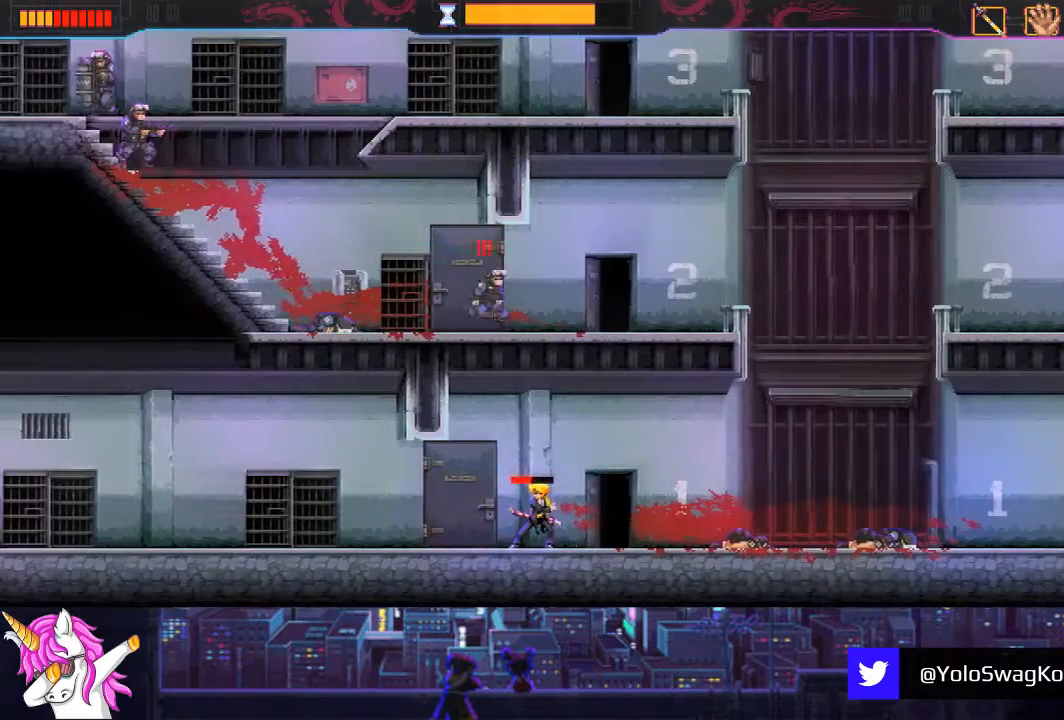
{"buttons": [], "left_stick": "center", "right_stick": "center", "events": []}
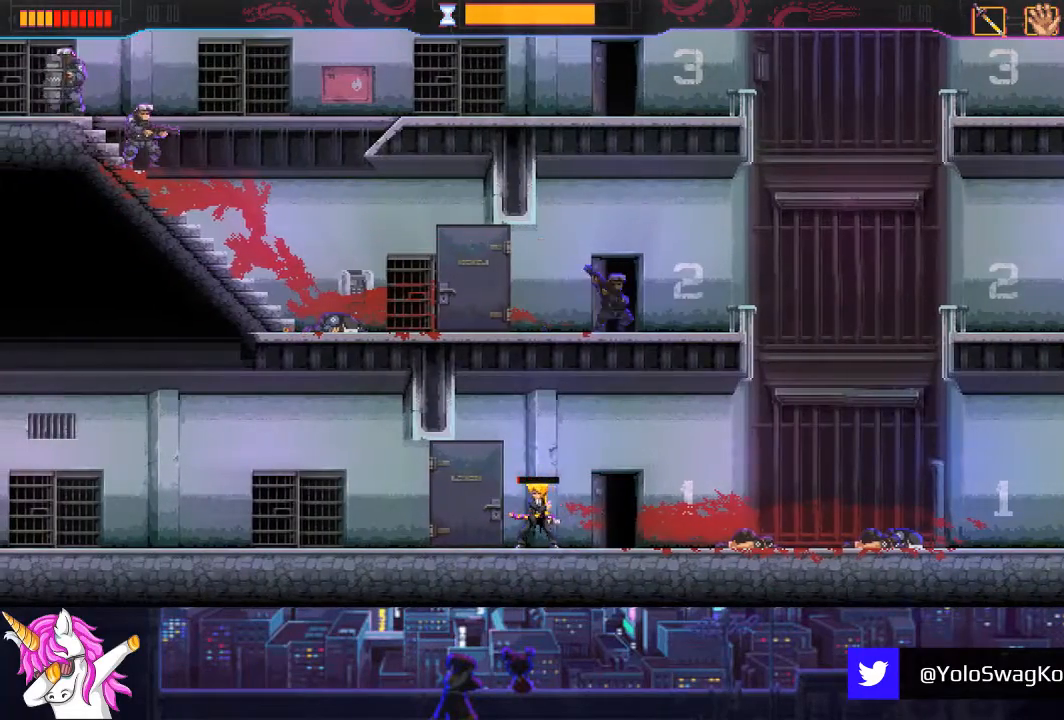
{"buttons": ["DPAD_RIGHT"], "left_stick": "center", "right_stick": "center", "events": [[33, "DPAD_RIGHT", "down"], [84, "DPAD_RIGHT", "up"], [472, "DPAD_RIGHT", "down"]]}